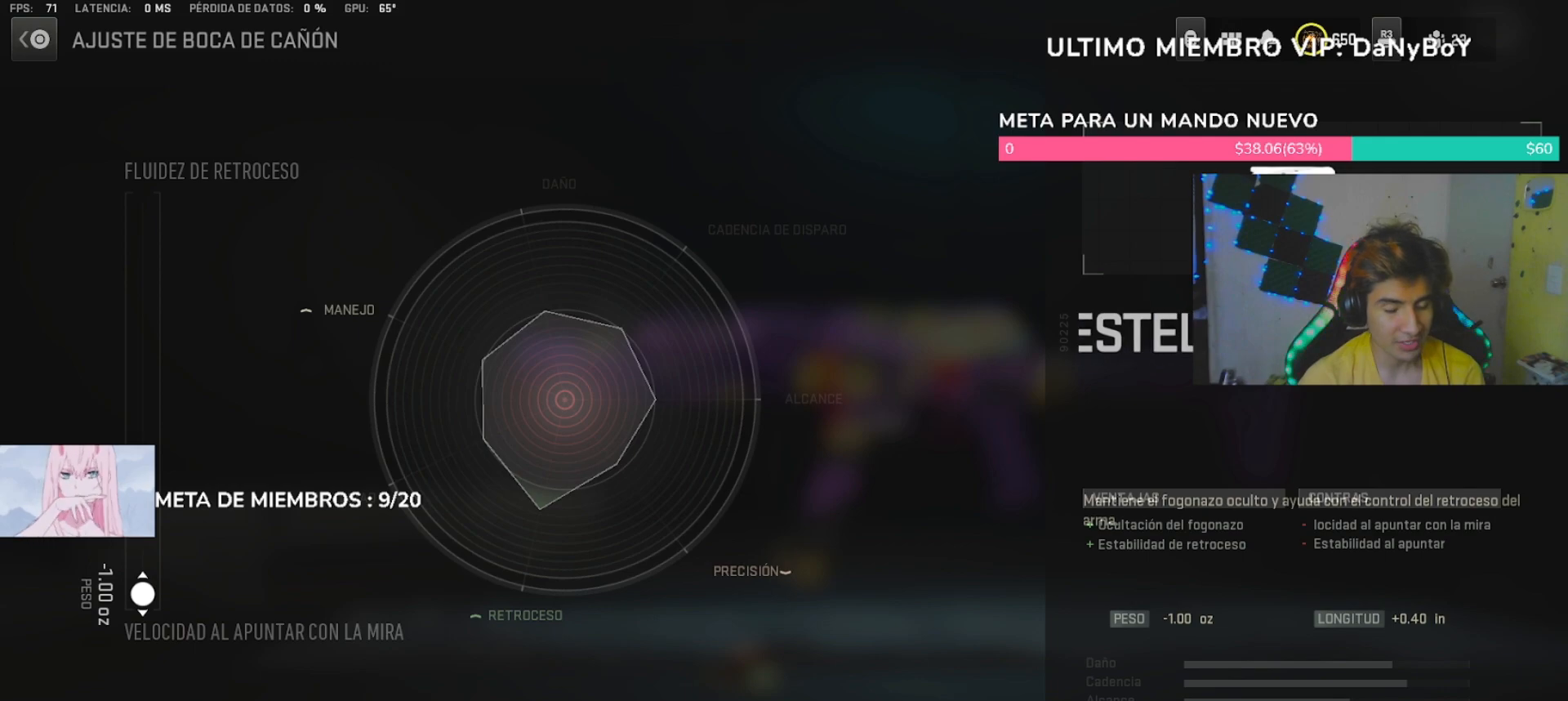
Gameplay with a controller (PlayStation layout); each line is a JSON object with the inputs held at the frame after it. "button_events" lists button changes between this image and that frame as [ms after this image, input, new state], when the widget could be followed in between (sticks are given only as held states).
{"buttons": ["CIRCLE"], "left_stick": "center", "right_stick": "center", "button_events": [[400, "CIRCLE", "down"]]}
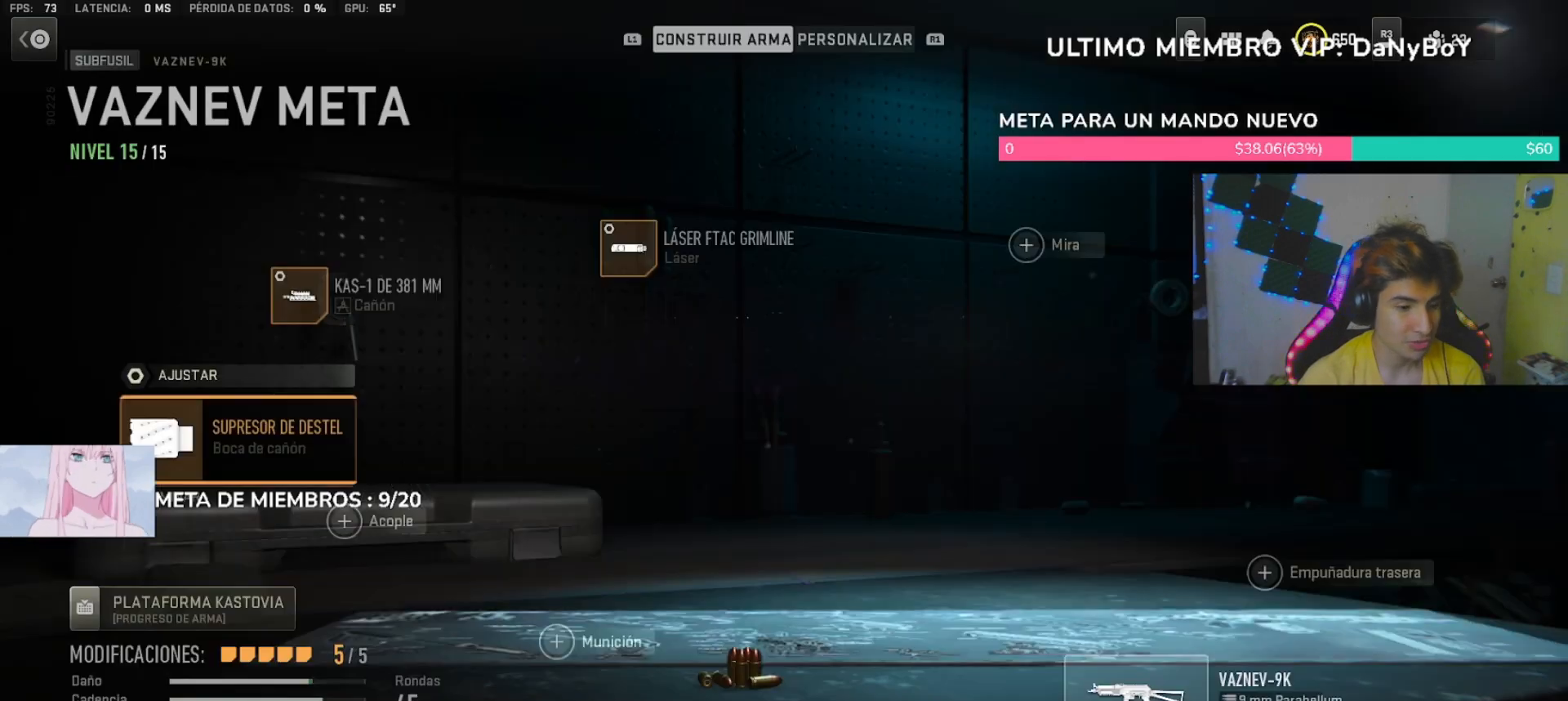
{"buttons": [], "left_stick": "center", "right_stick": "center", "button_events": [[33, "CIRCLE", "up"], [133, "DPAD_DOWN", "down"], [200, "DPAD_DOWN", "up"], [300, "DPAD_DOWN", "down"], [400, "DPAD_DOWN", "up"]]}
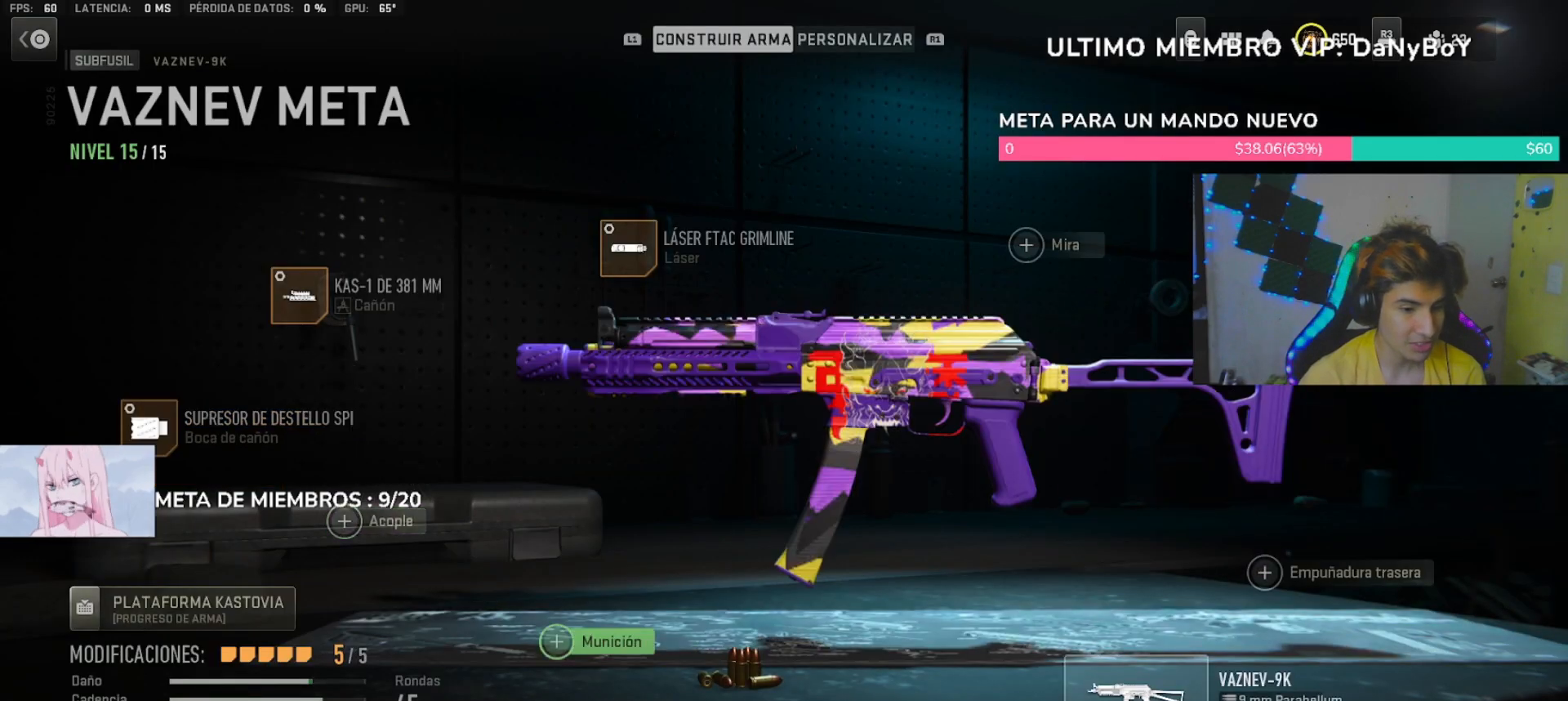
{"buttons": [], "left_stick": "center", "right_stick": "center", "button_events": [[67, "DPAD_DOWN", "down"], [167, "DPAD_DOWN", "up"]]}
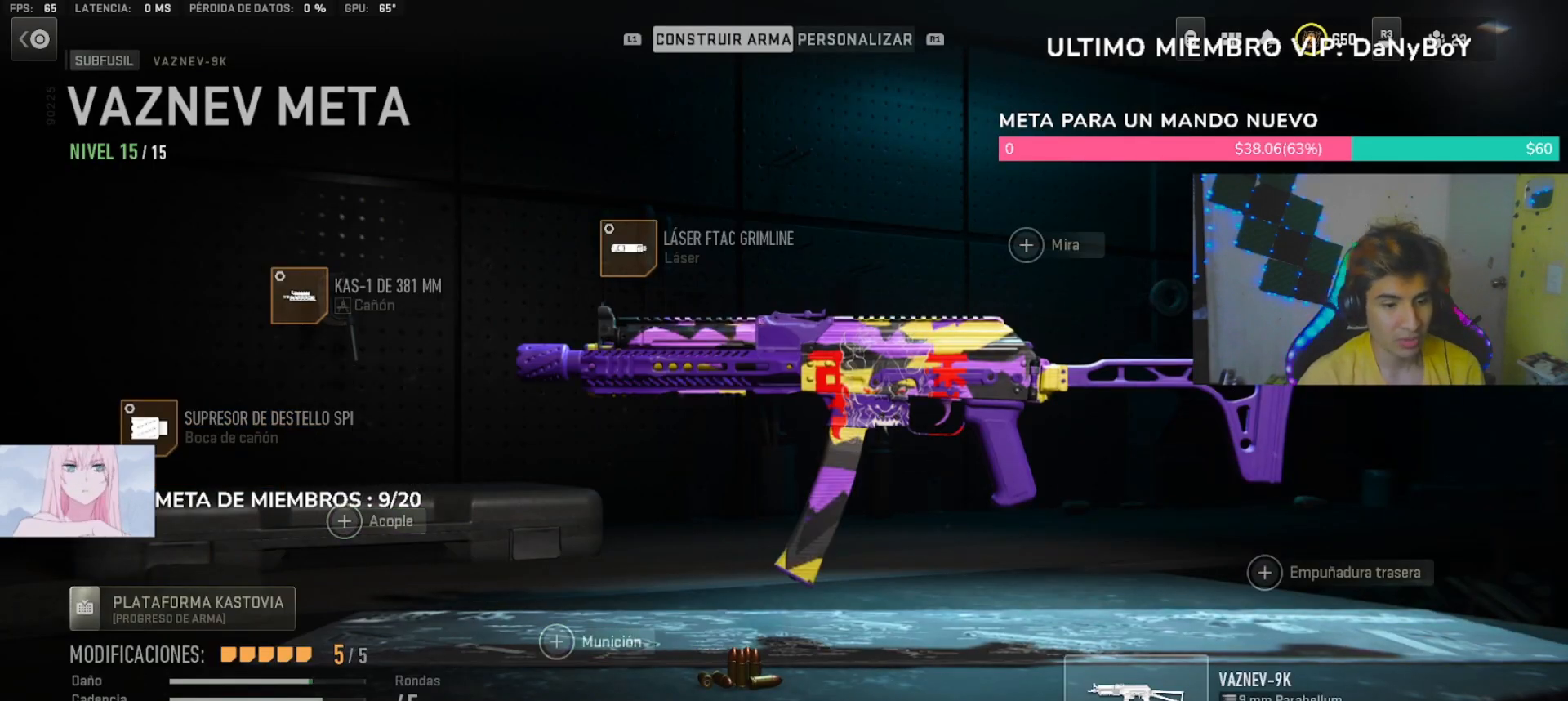
{"buttons": [], "left_stick": "center", "right_stick": "center", "button_events": [[267, "CROSS", "down"], [367, "CROSS", "up"]]}